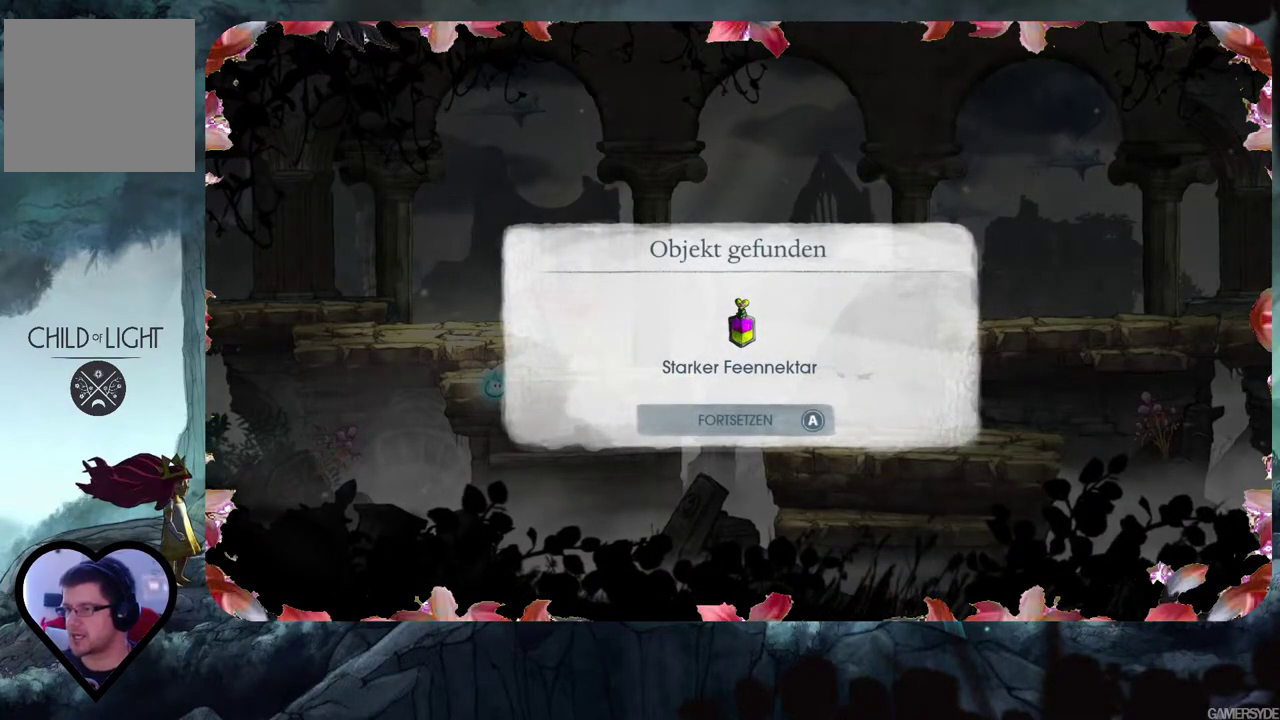
Gameplay with a controller (Xbox layout); each line is a JSON object with the inputs held at the frame after it. "events" lists button and stick changes between this image and that frame as [ms after this image, input, new state], when the widget could be followed in between. Not read: L3 R3.
{"buttons": [], "left_stick": "center", "right_stick": "center", "events": [[183, "A", "down"], [267, "A", "up"]]}
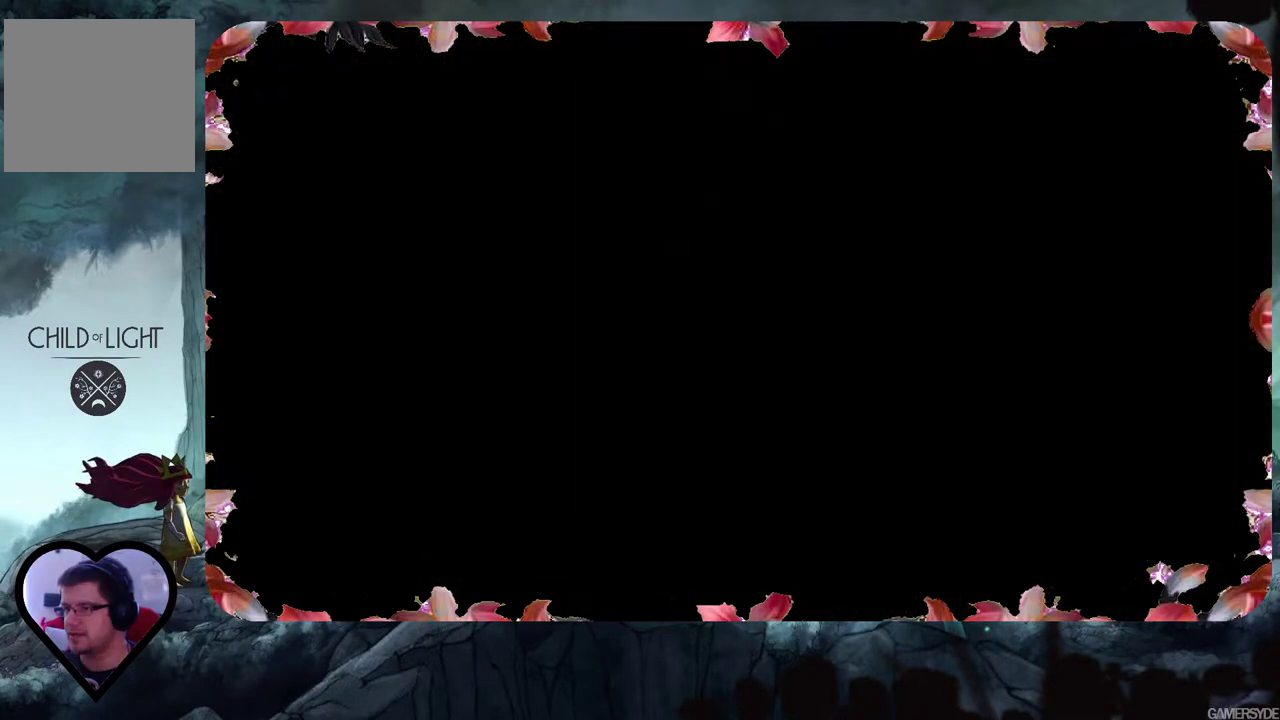
{"buttons": [], "left_stick": "center", "right_stick": "center", "events": []}
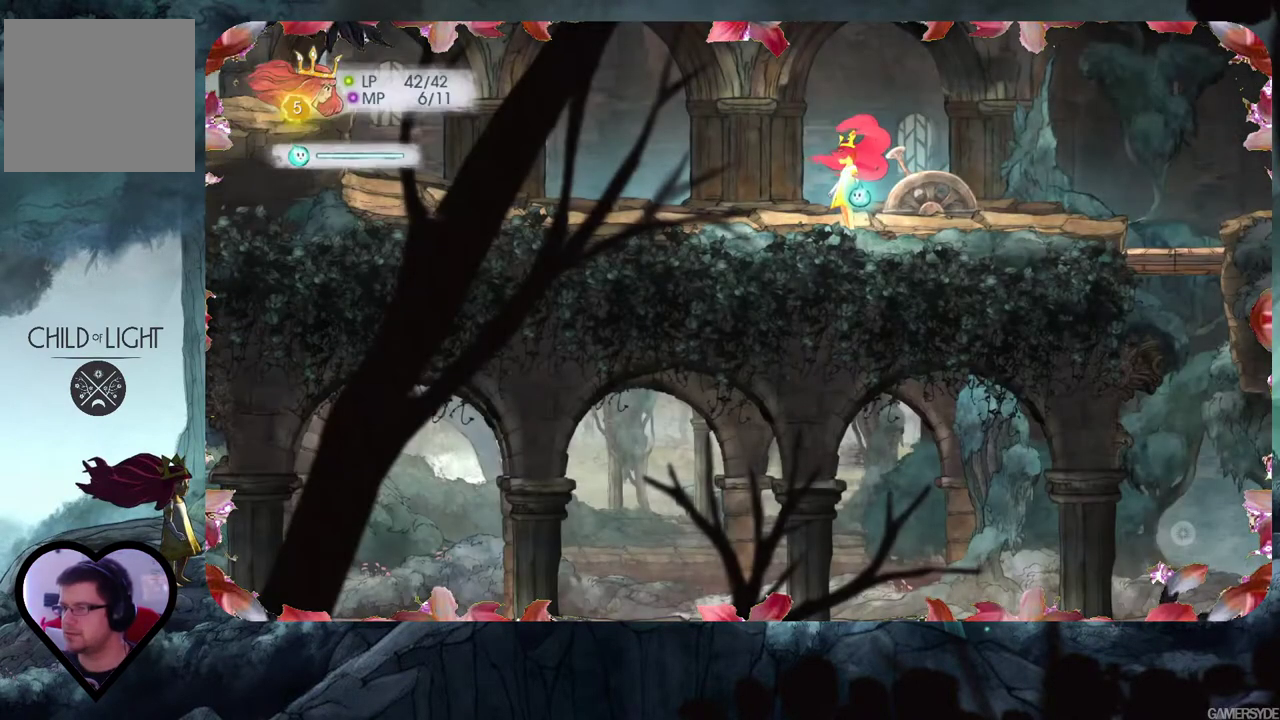
{"buttons": [], "left_stick": "center", "right_stick": "center", "events": []}
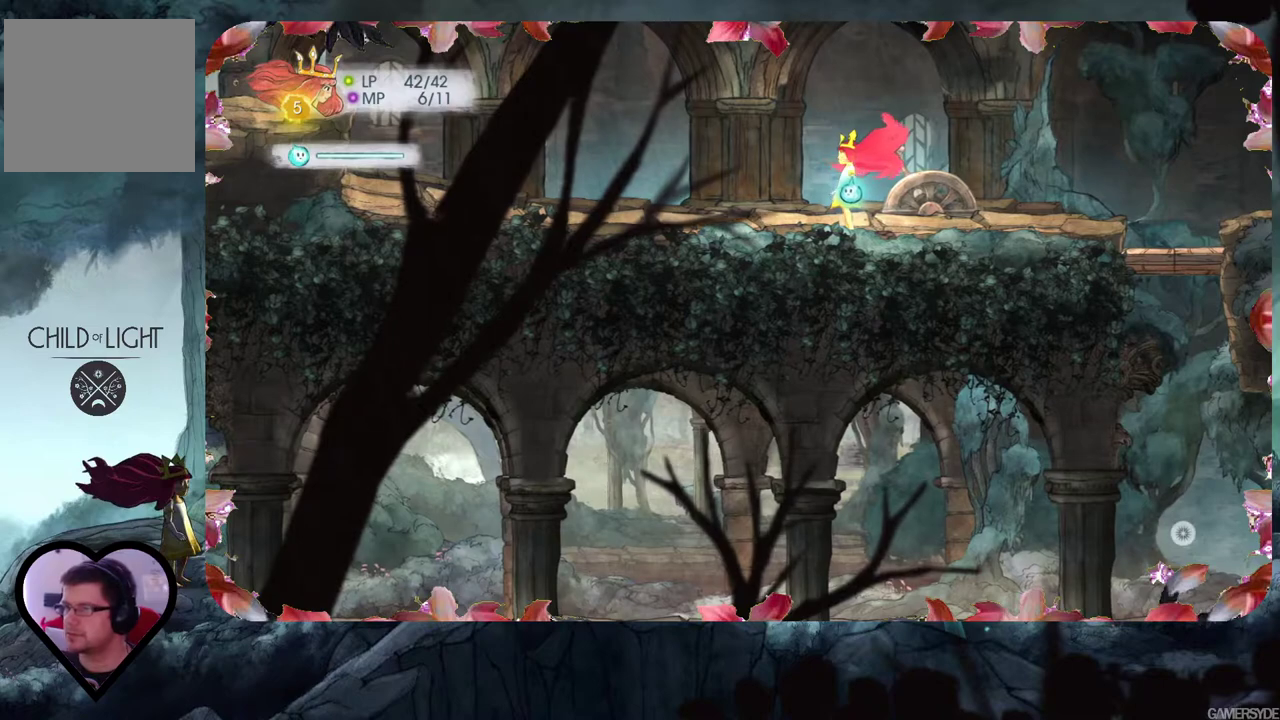
{"buttons": [], "left_stick": "center", "right_stick": "center", "events": []}
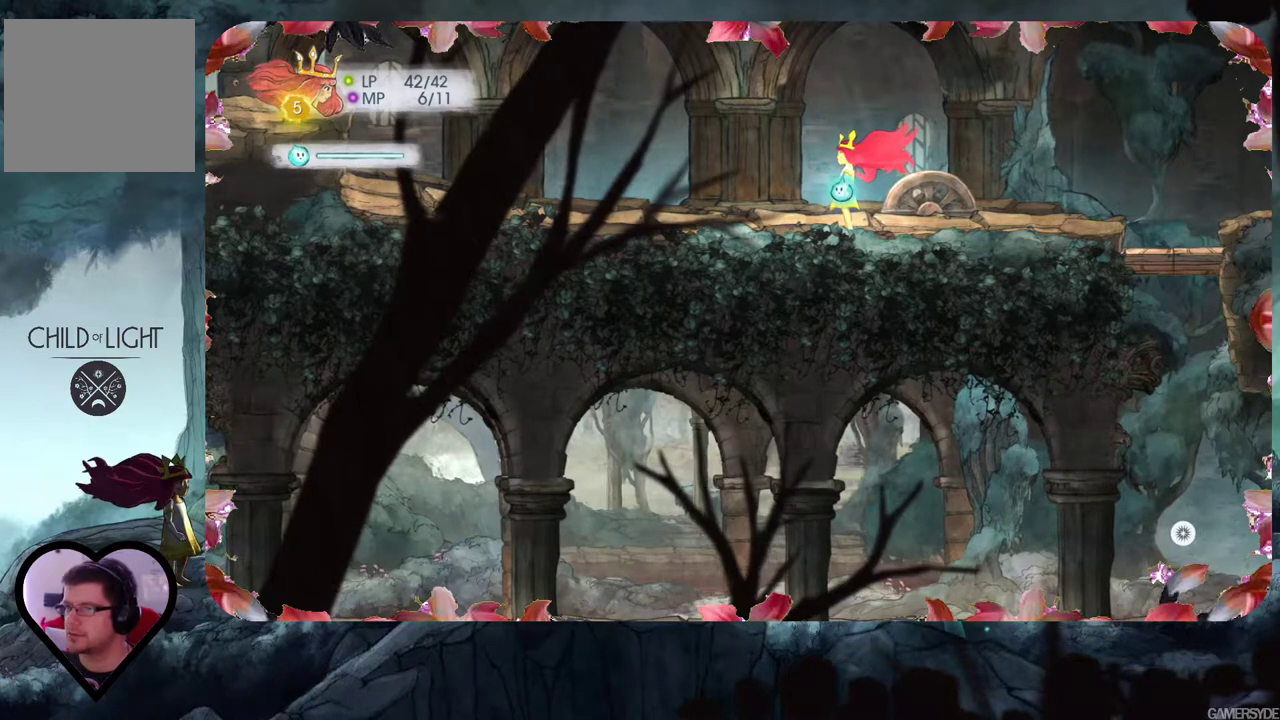
{"buttons": [], "left_stick": "center", "right_stick": "center", "events": [[233, "START", "down"], [350, "START", "up"]]}
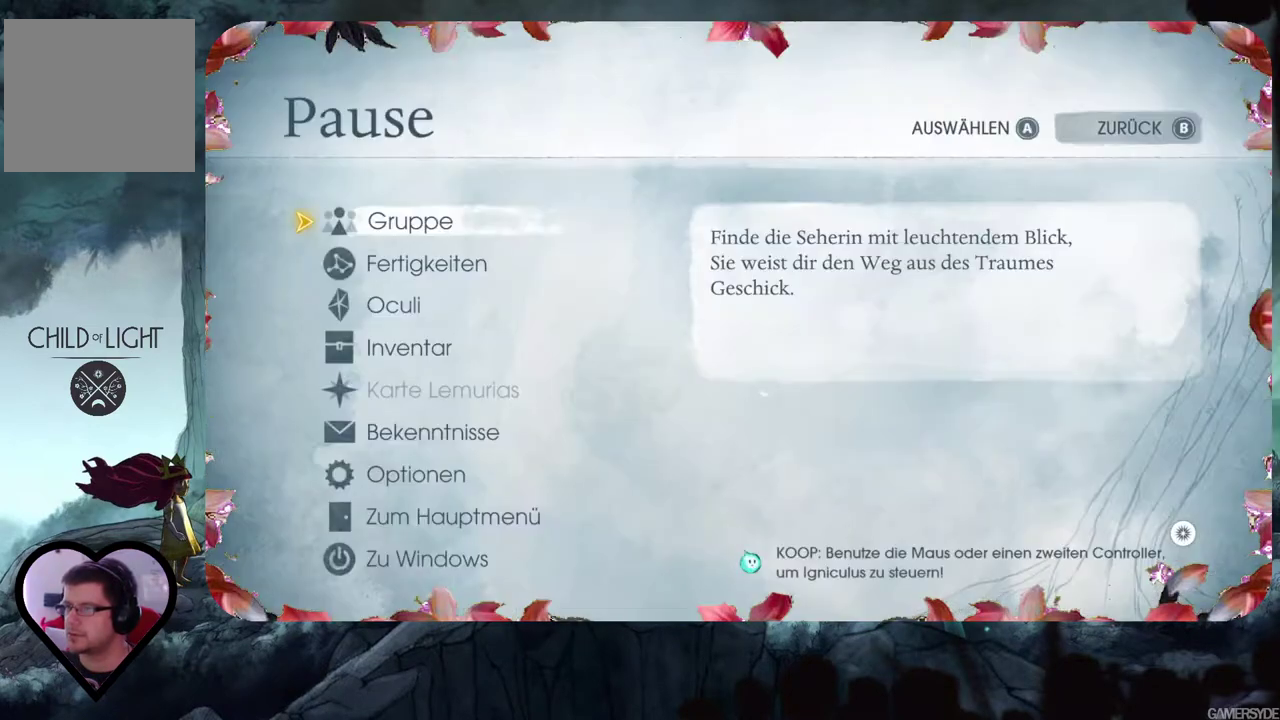
{"buttons": [], "left_stick": "center", "right_stick": "center", "events": []}
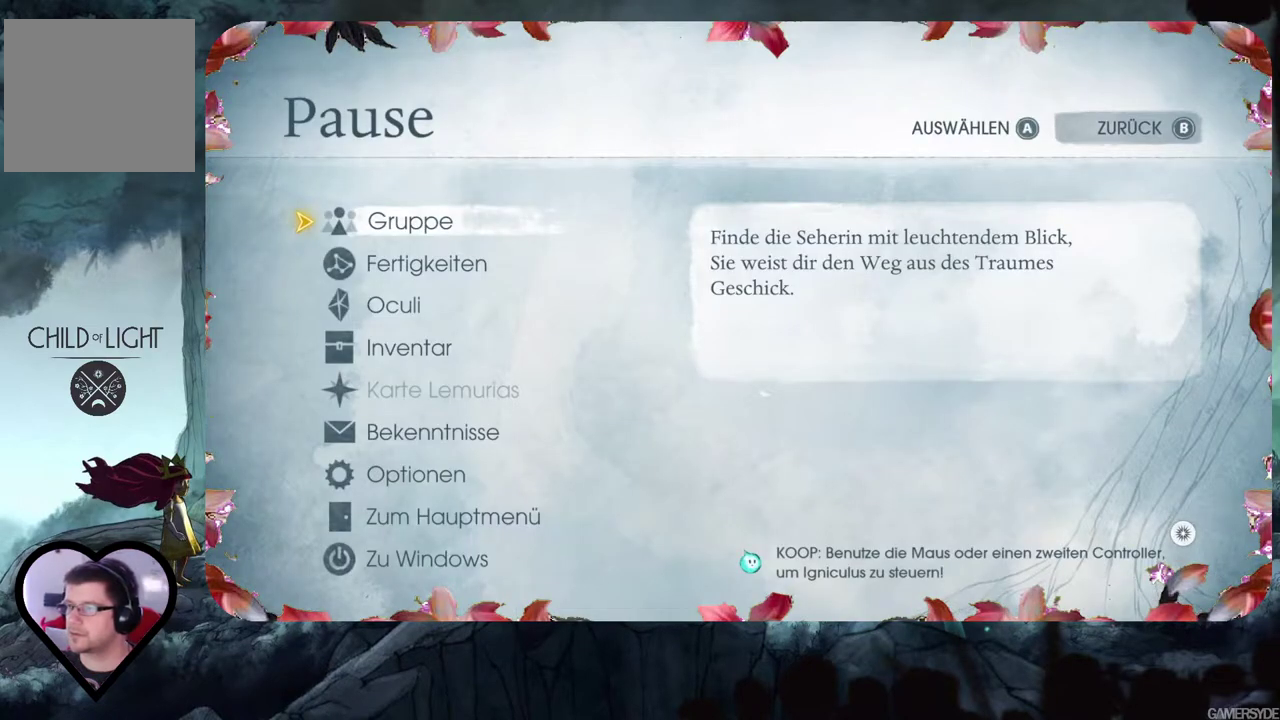
{"buttons": [], "left_stick": "center", "right_stick": "center", "events": []}
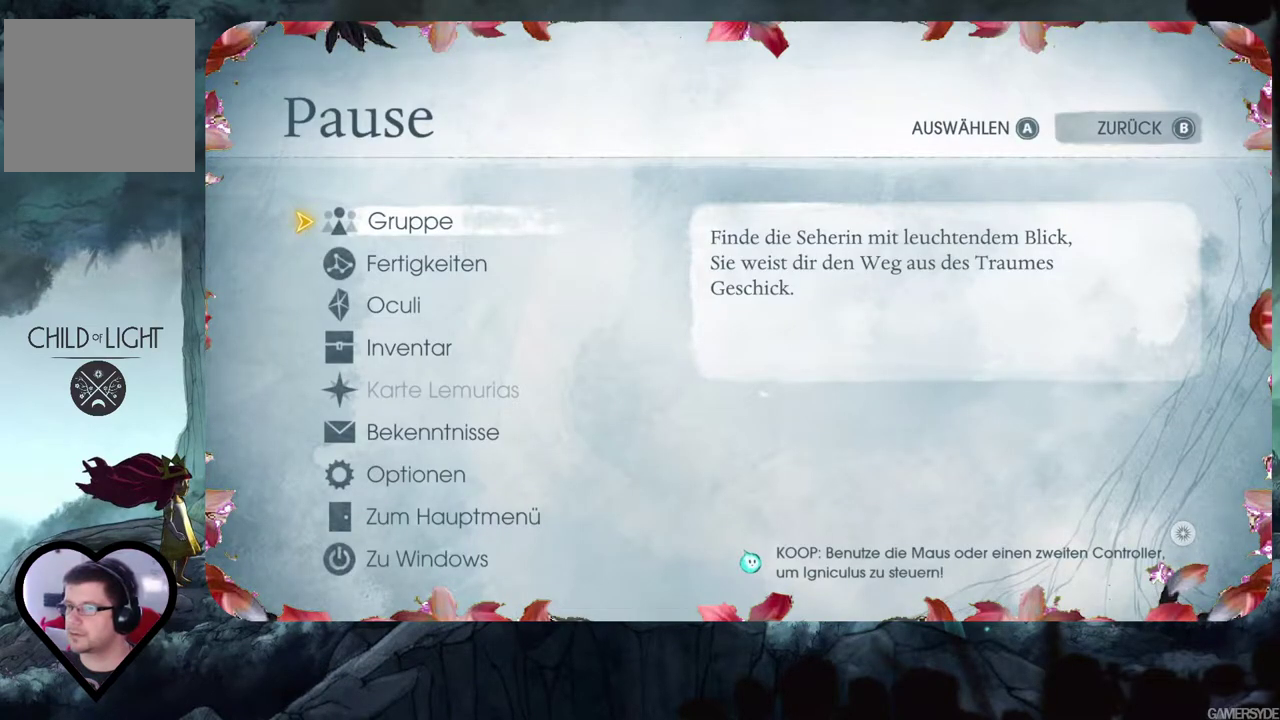
{"buttons": [], "left_stick": "center", "right_stick": "center", "events": [[50, "DPAD_DOWN", "down"], [167, "DPAD_DOWN", "up"], [250, "DPAD_DOWN", "down"], [350, "DPAD_DOWN", "up"]]}
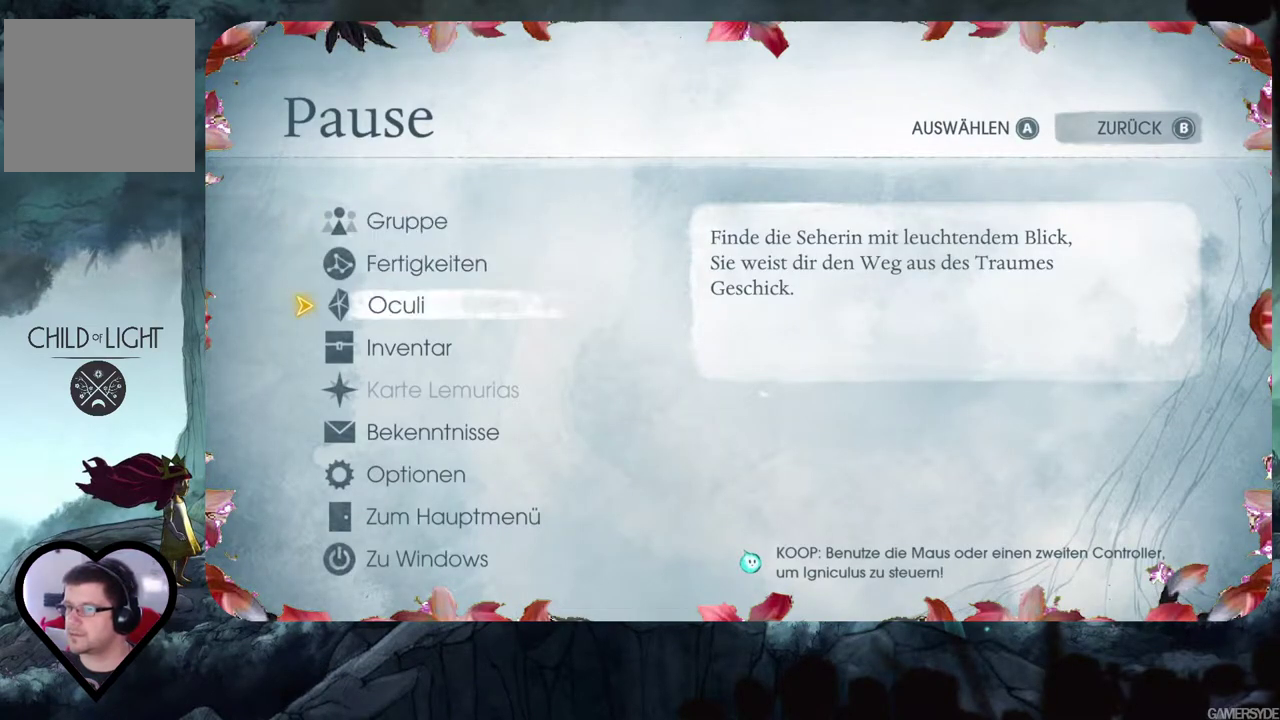
{"buttons": [], "left_stick": "center", "right_stick": "center", "events": [[117, "DPAD_DOWN", "down"], [250, "DPAD_DOWN", "up"], [333, "A", "down"], [433, "A", "up"]]}
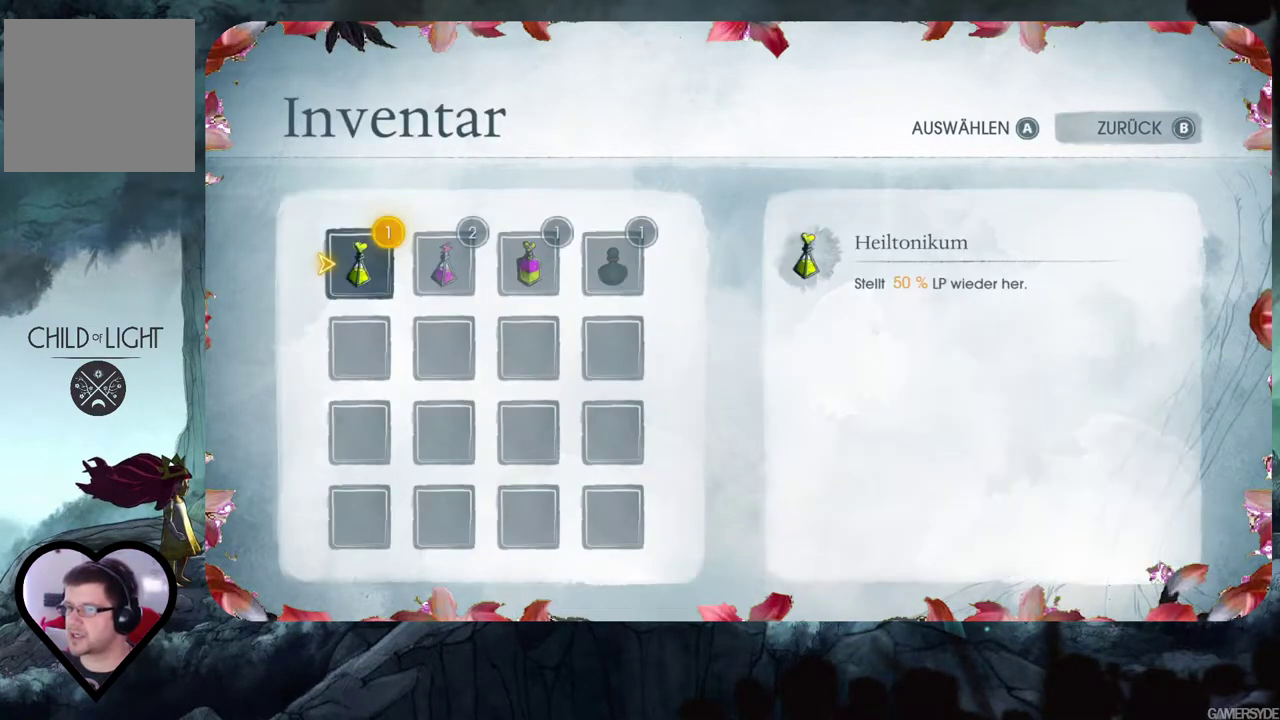
{"buttons": ["DPAD_RIGHT"], "left_stick": "center", "right_stick": "center", "events": [[417, "DPAD_RIGHT", "down"]]}
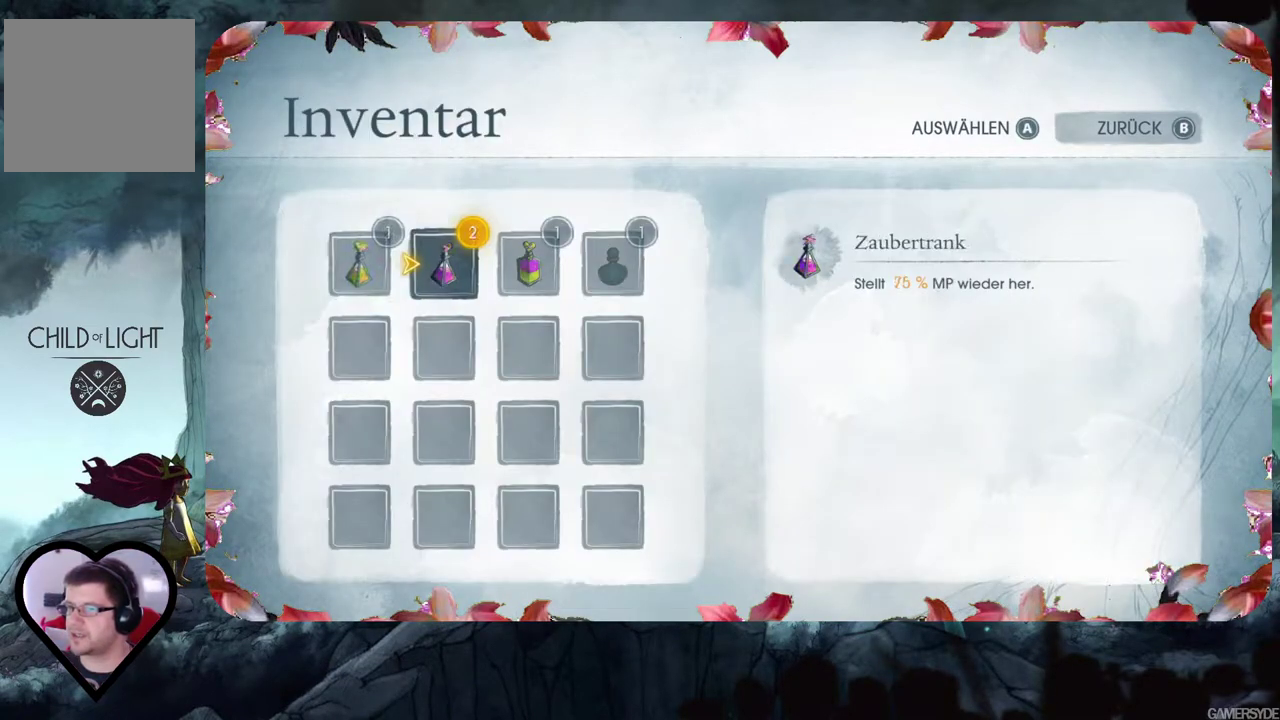
{"buttons": [], "left_stick": "center", "right_stick": "center", "events": [[17, "DPAD_RIGHT", "up"], [117, "DPAD_RIGHT", "down"], [233, "DPAD_RIGHT", "up"]]}
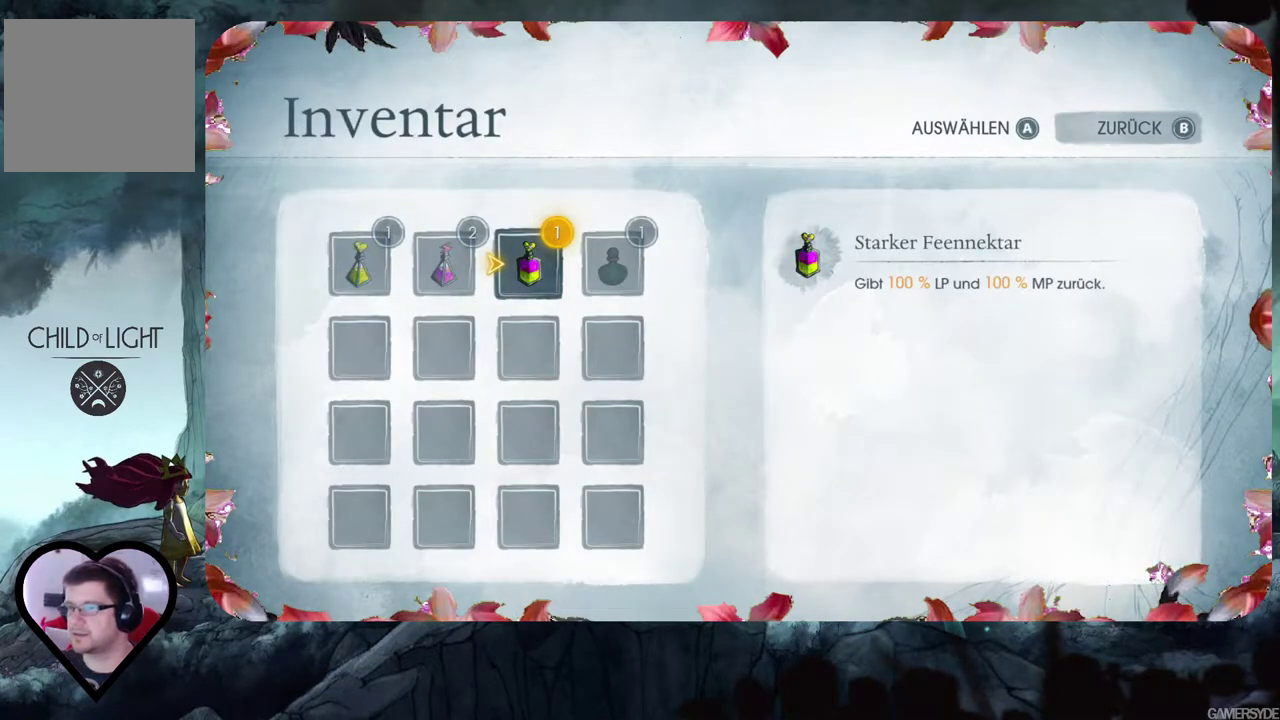
{"buttons": [], "left_stick": "center", "right_stick": "center", "events": []}
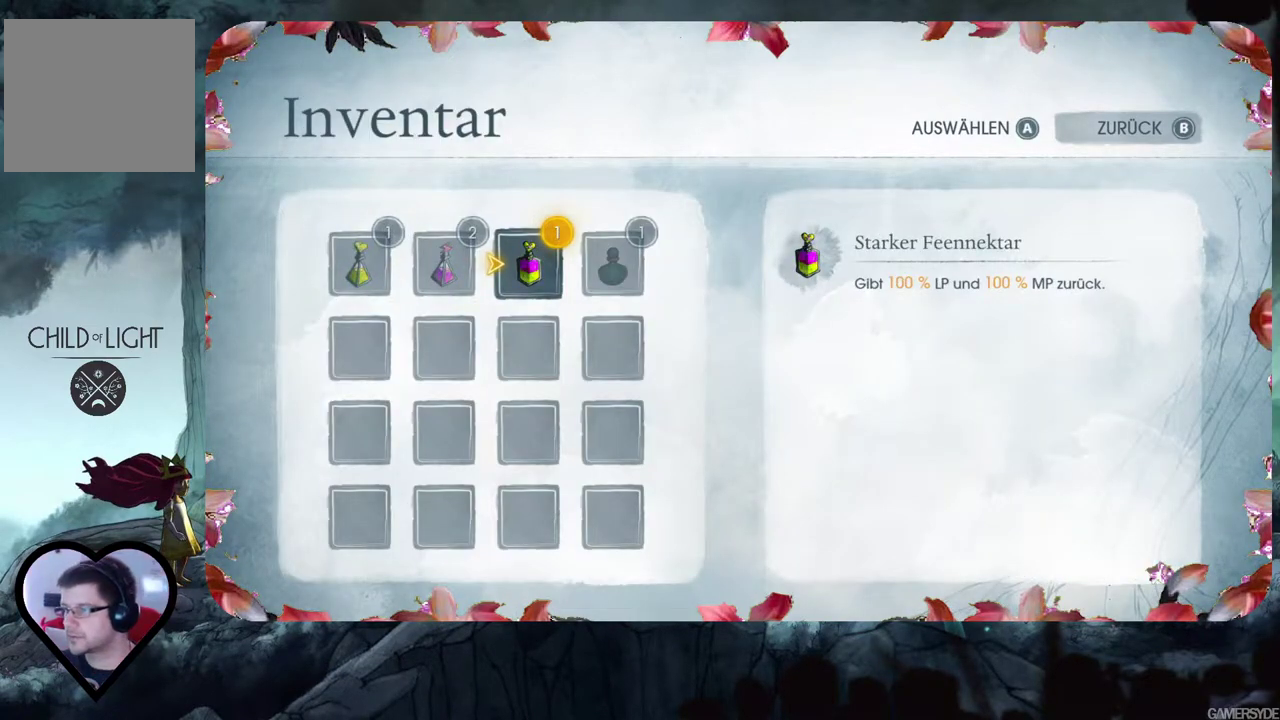
{"buttons": [], "left_stick": "center", "right_stick": "center", "events": []}
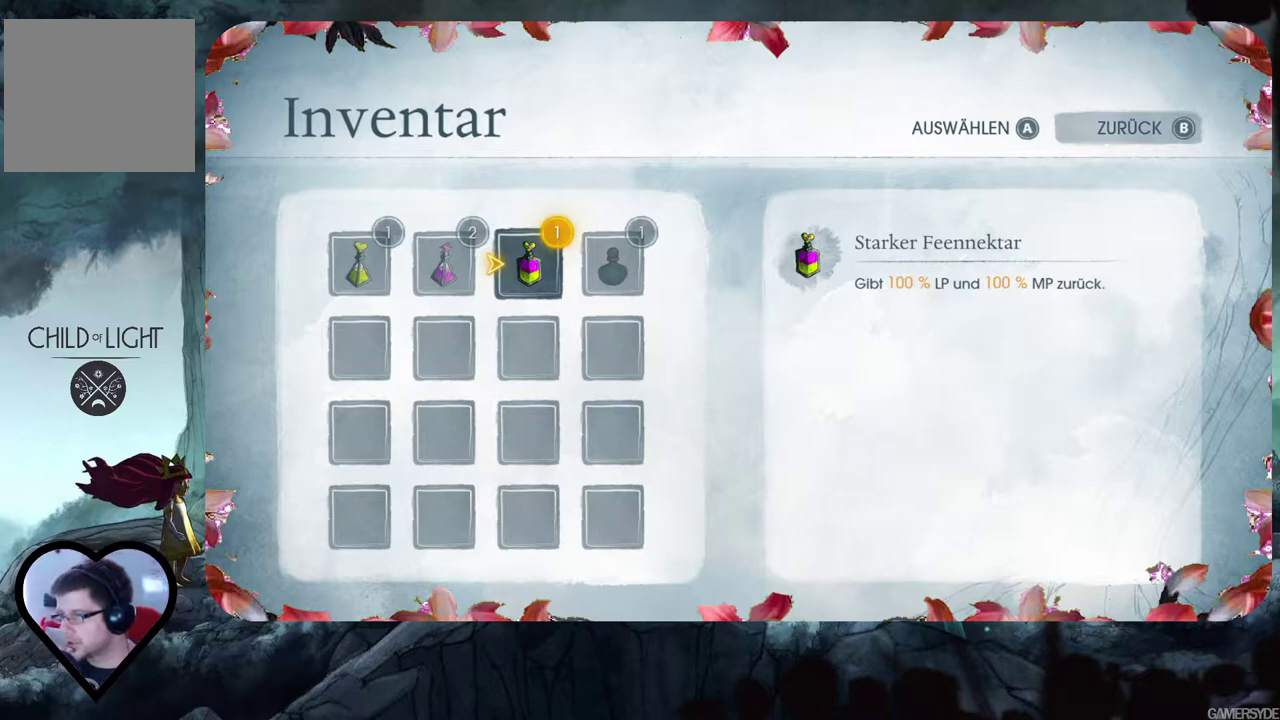
{"buttons": [], "left_stick": "center", "right_stick": "center", "events": []}
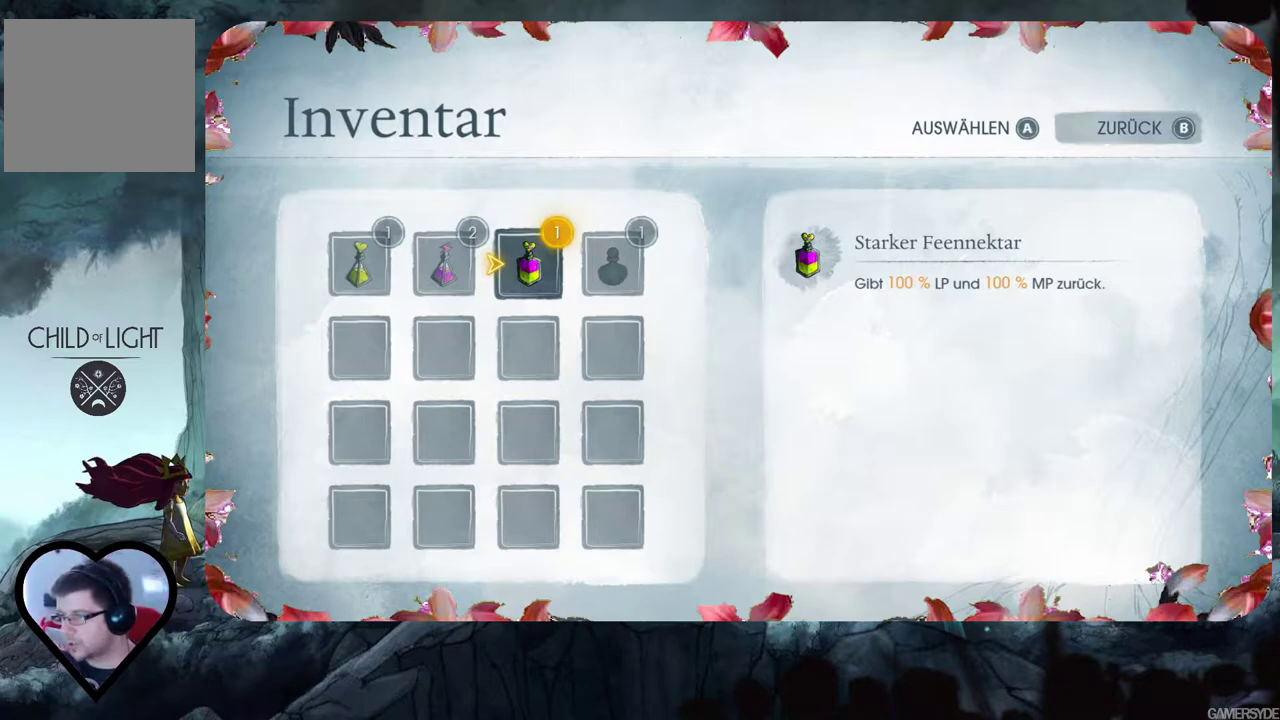
{"buttons": [], "left_stick": "center", "right_stick": "center", "events": []}
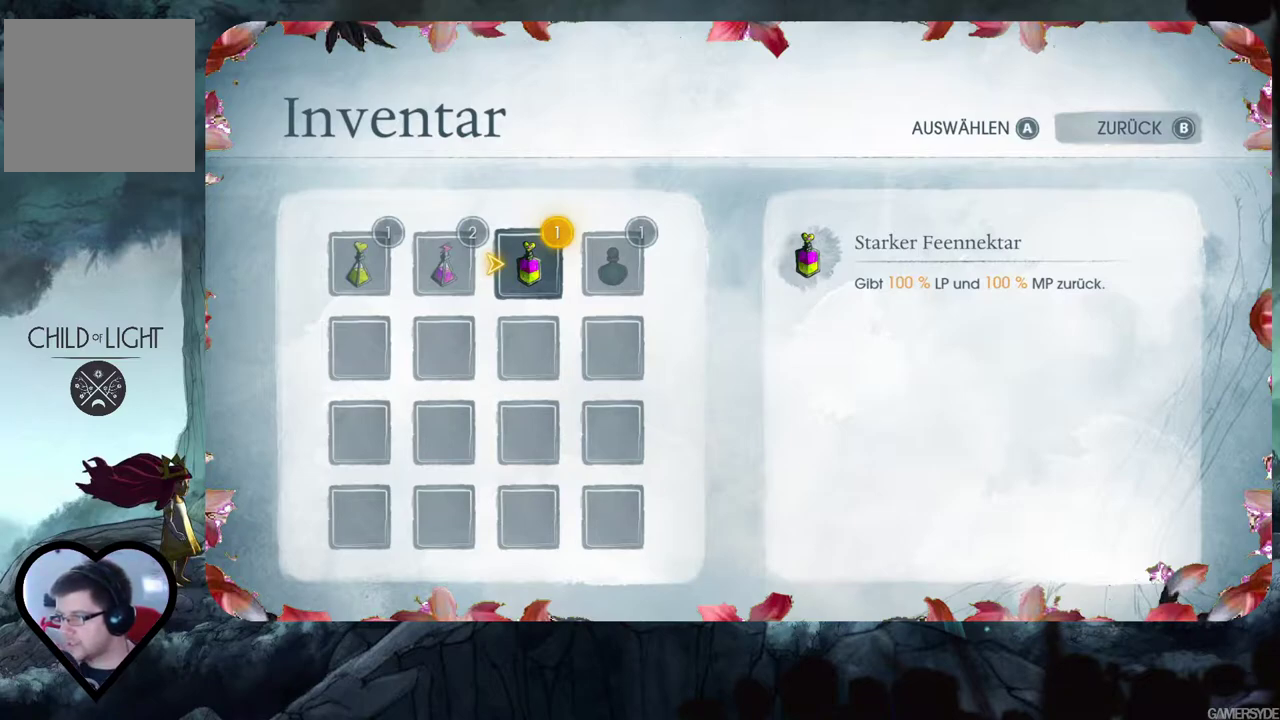
{"buttons": [], "left_stick": "center", "right_stick": "center", "events": []}
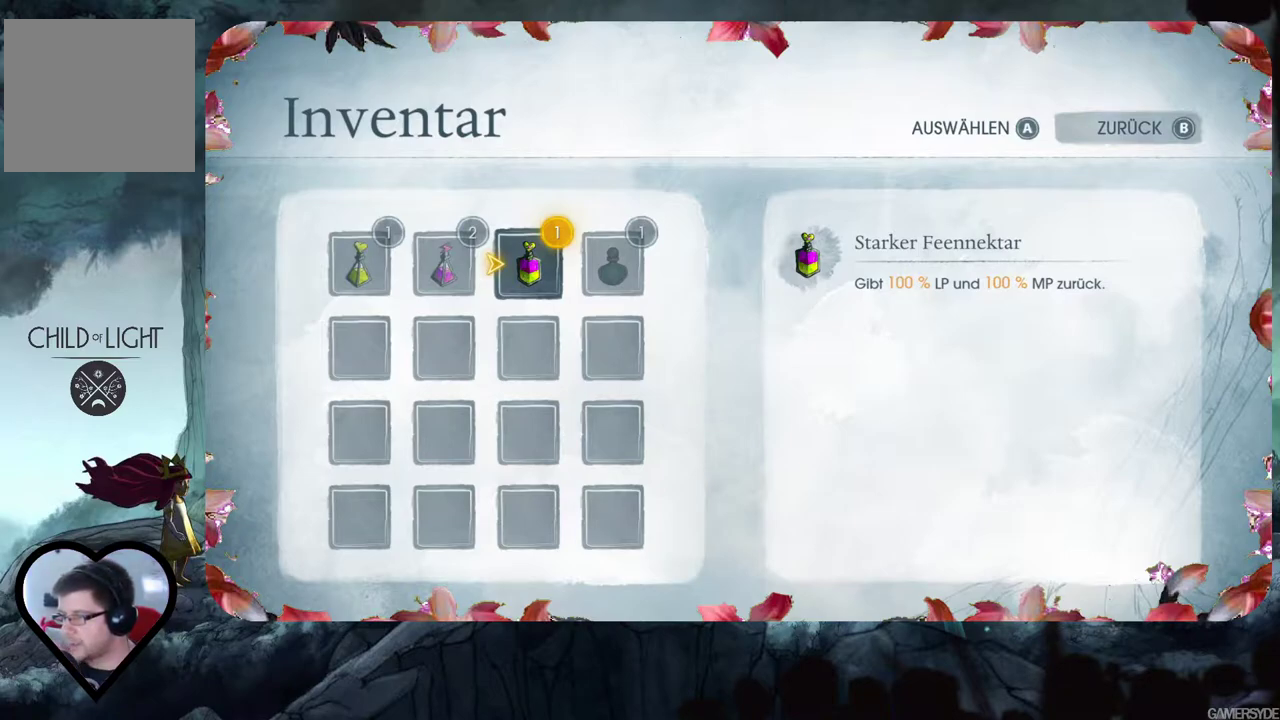
{"buttons": [], "left_stick": "center", "right_stick": "center", "events": []}
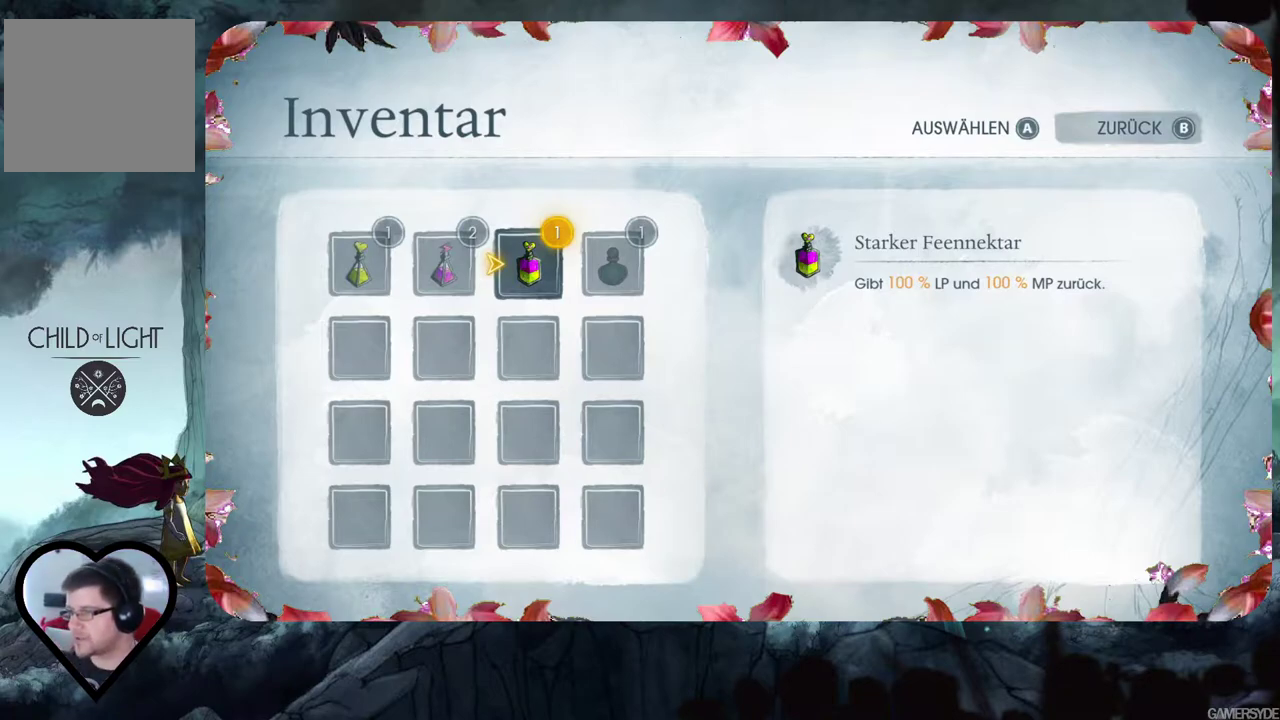
{"buttons": ["B"], "left_stick": "center", "right_stick": "center", "events": [[500, "B", "down"]]}
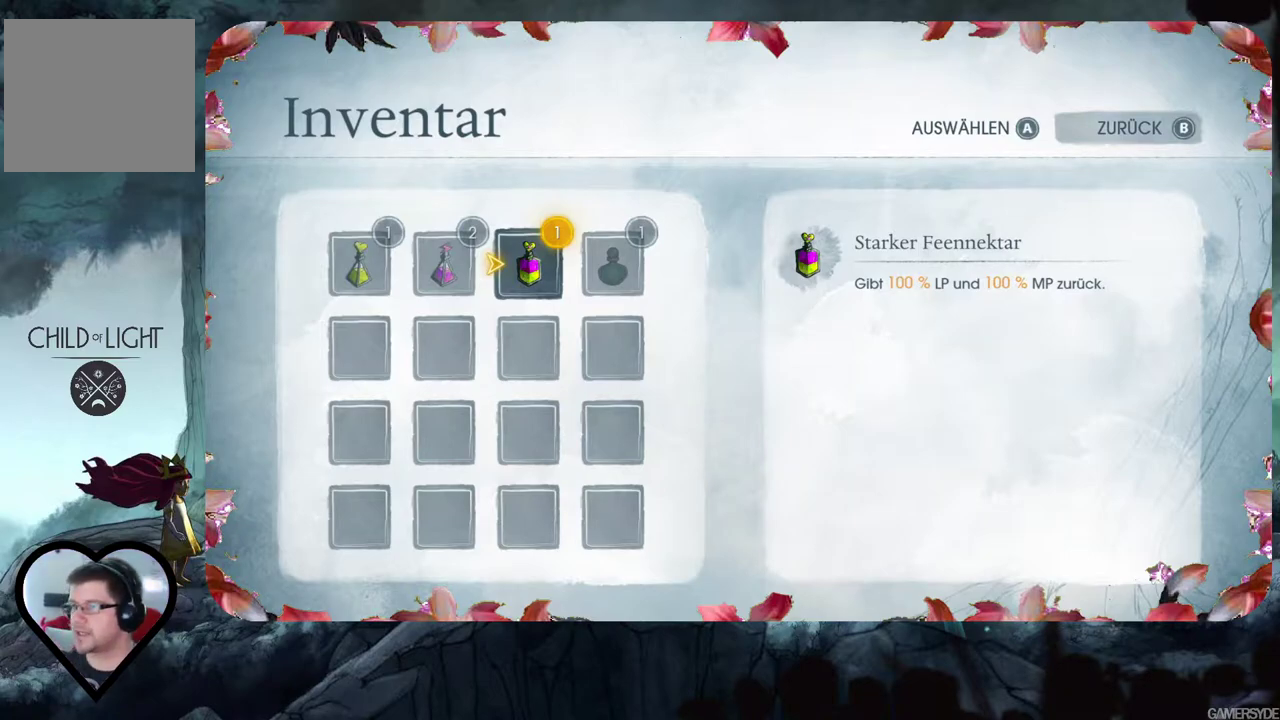
{"buttons": [], "left_stick": "center", "right_stick": "center", "events": [[100, "B", "up"], [350, "B", "down"], [450, "B", "up"]]}
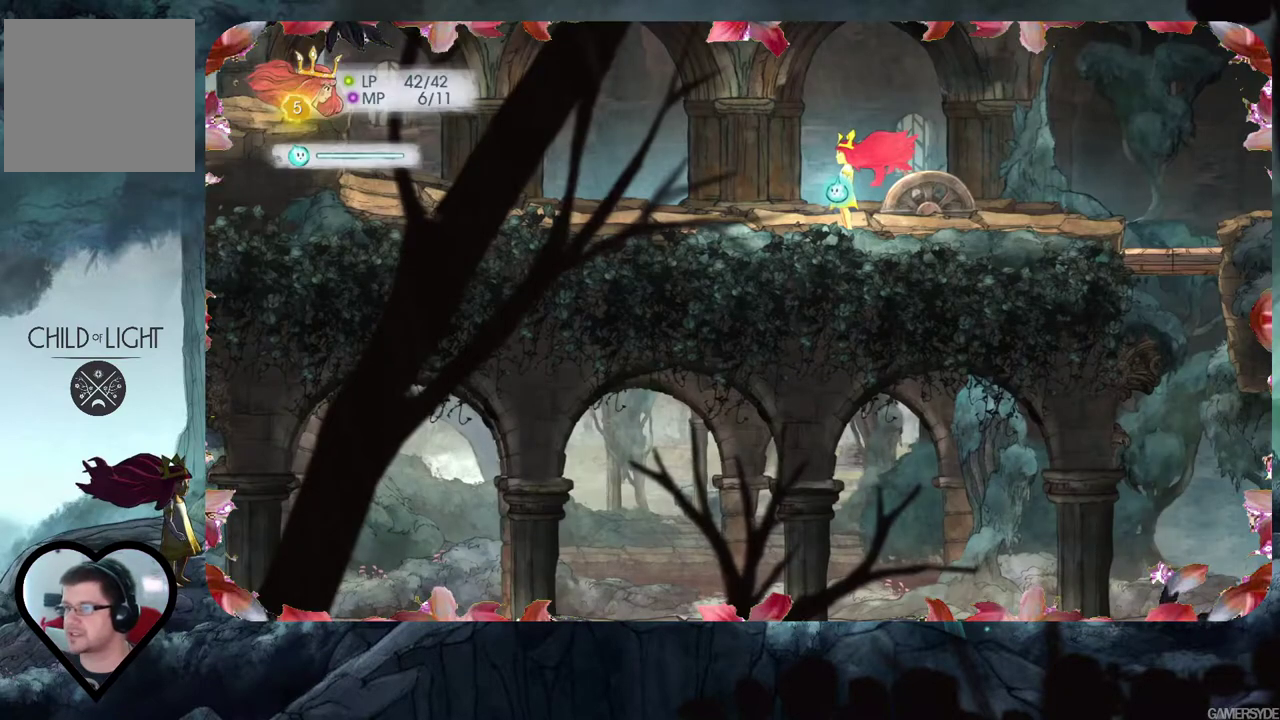
{"buttons": [], "left_stick": "right", "right_stick": "center", "events": [[300, "left_stick", "right"]]}
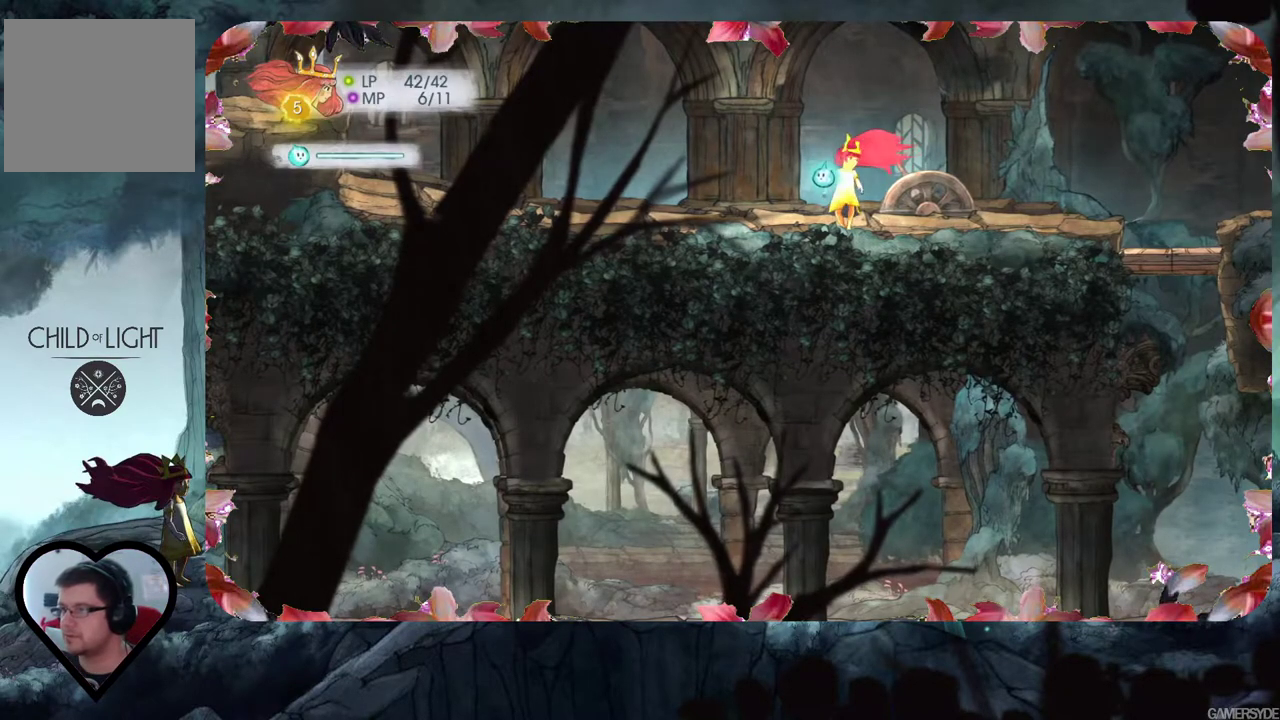
{"buttons": [], "left_stick": "right", "right_stick": "center", "events": []}
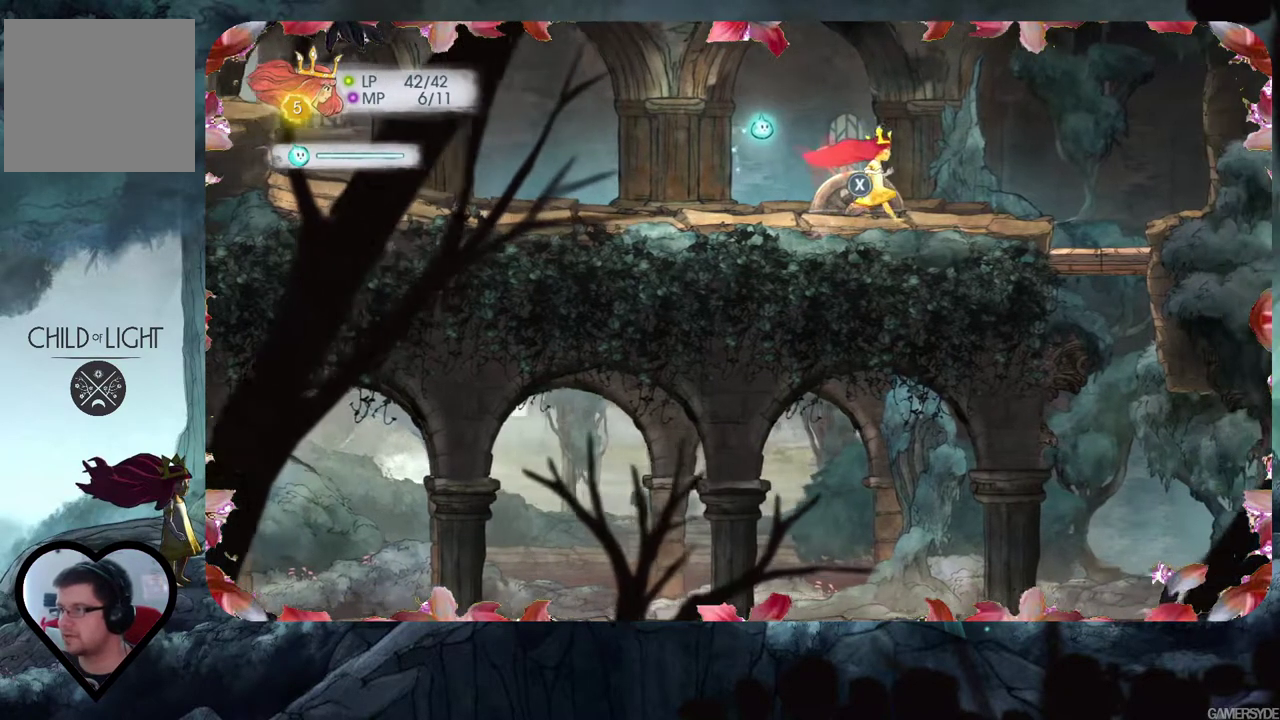
{"buttons": [], "left_stick": "right", "right_stick": "center", "events": []}
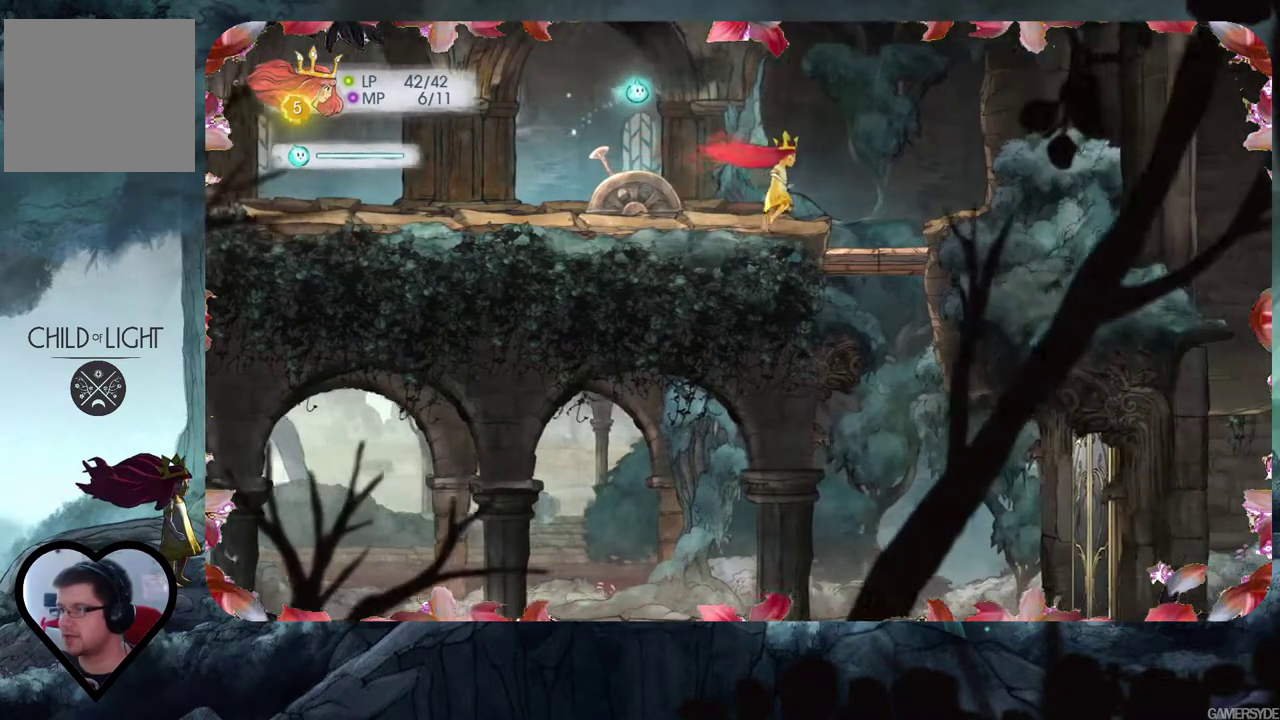
{"buttons": [], "left_stick": "left", "right_stick": "center", "events": [[33, "left_stick", "center"], [183, "left_stick", "left"]]}
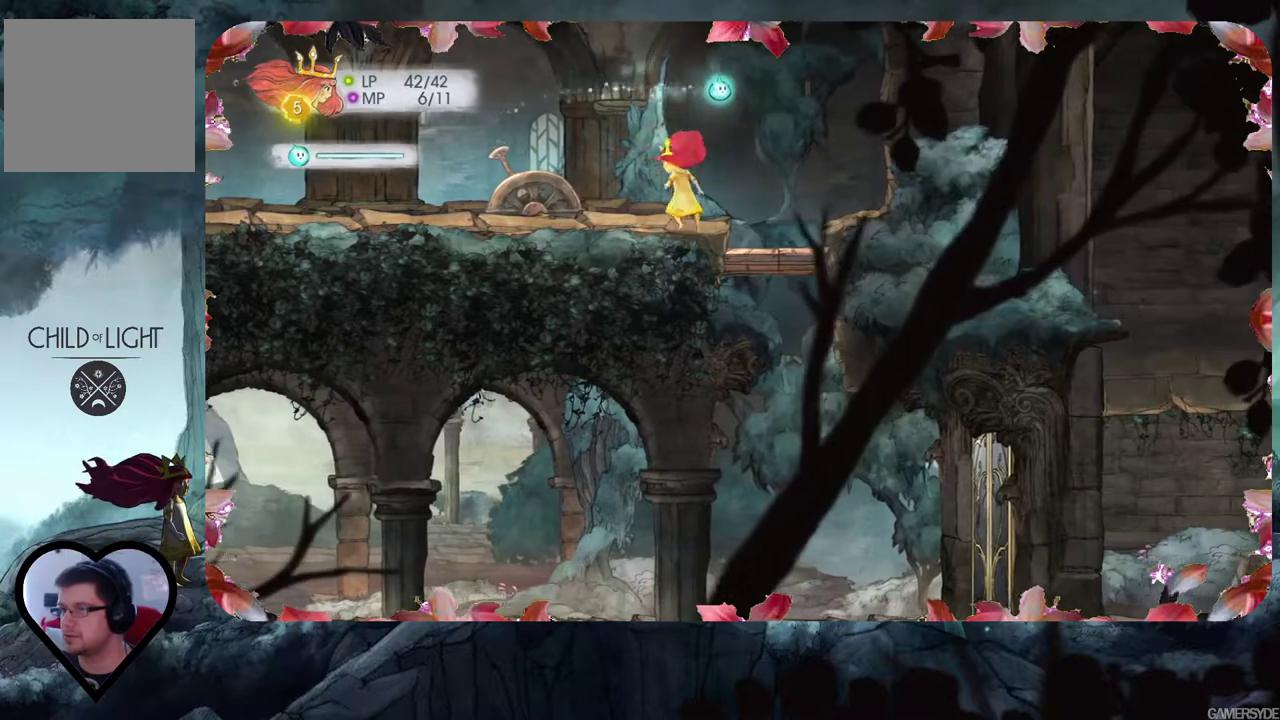
{"buttons": [], "left_stick": "left", "right_stick": "center", "events": []}
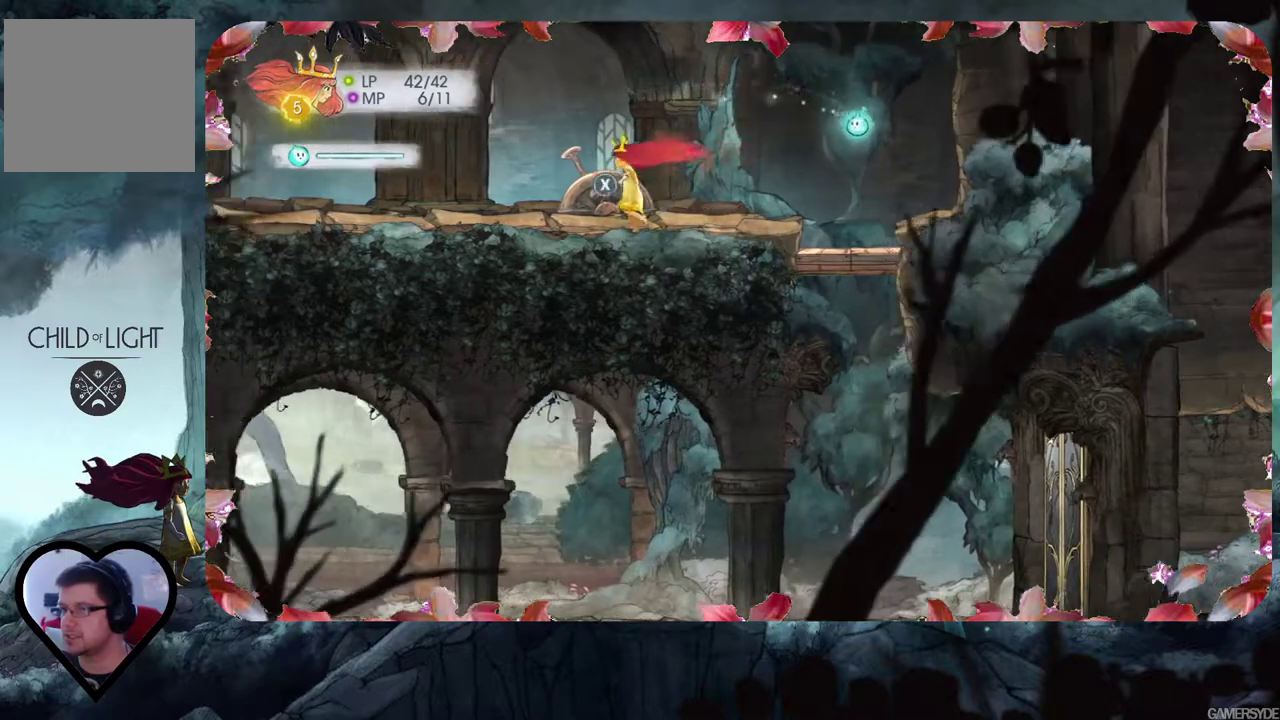
{"buttons": [], "left_stick": "center", "right_stick": "center", "events": [[167, "left_stick", "center"], [283, "X", "down"], [417, "X", "up"]]}
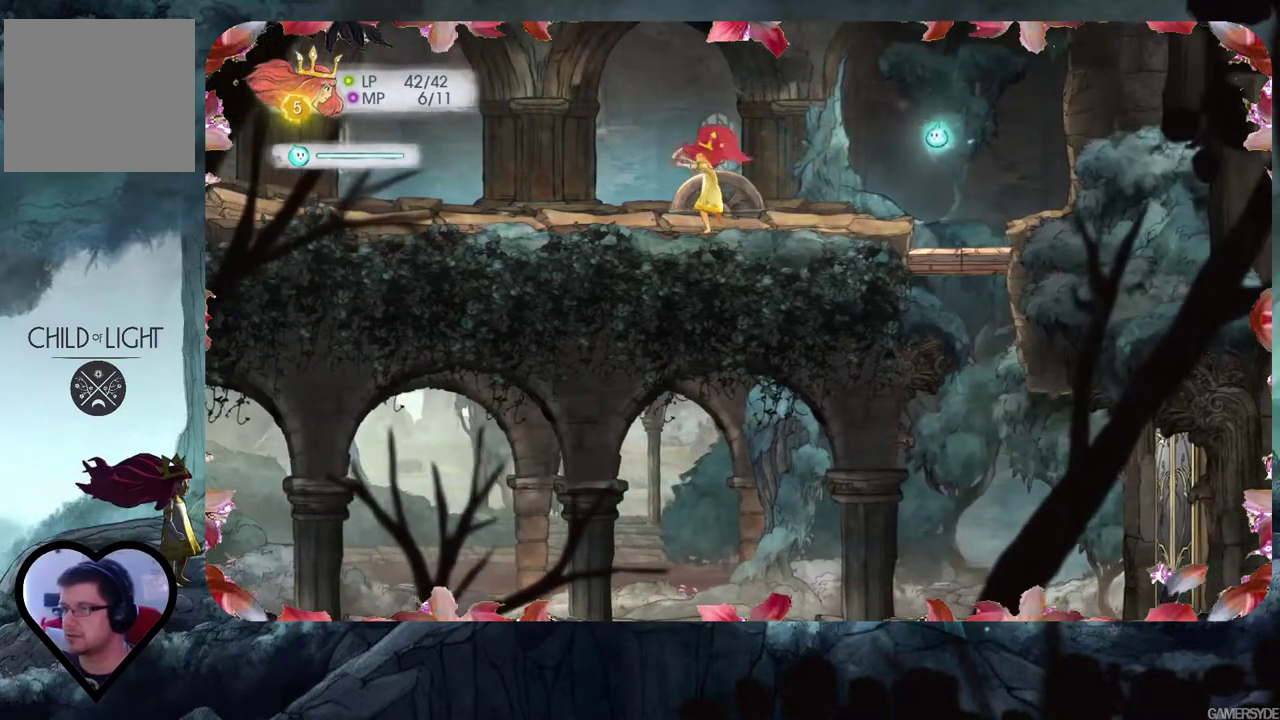
{"buttons": [], "left_stick": "center", "right_stick": "center", "events": []}
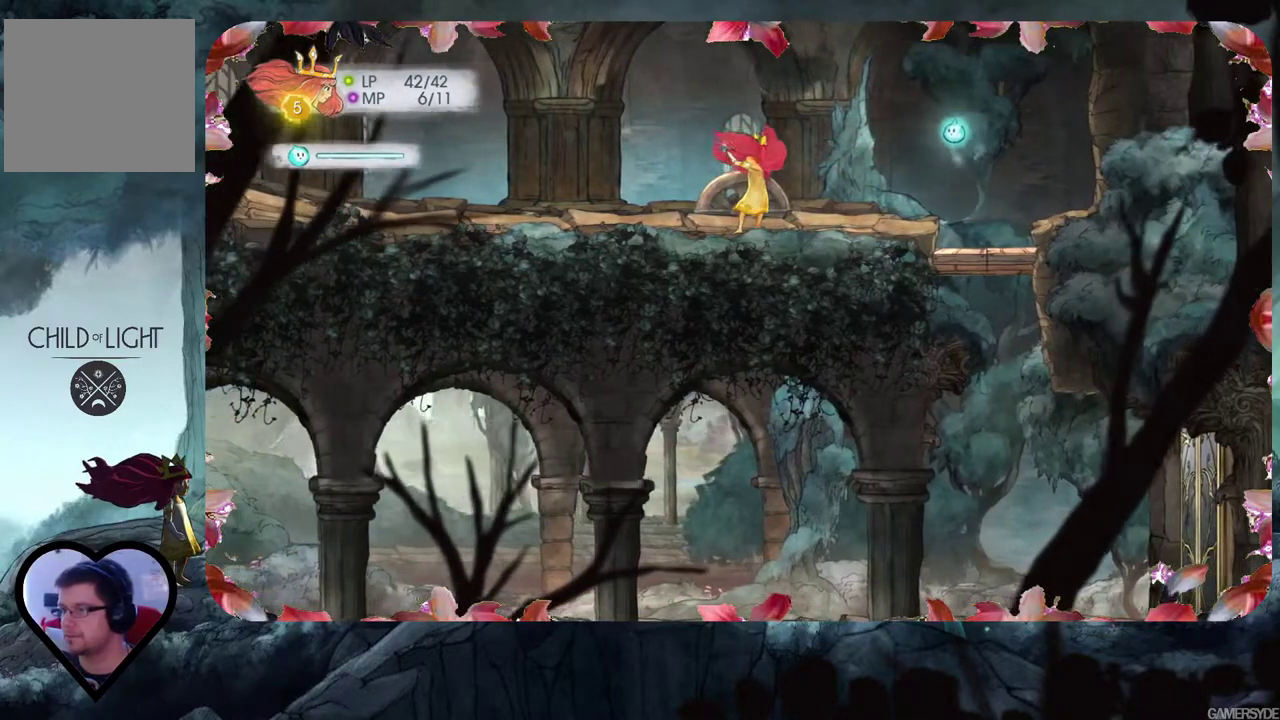
{"buttons": [], "left_stick": "center", "right_stick": "center", "events": []}
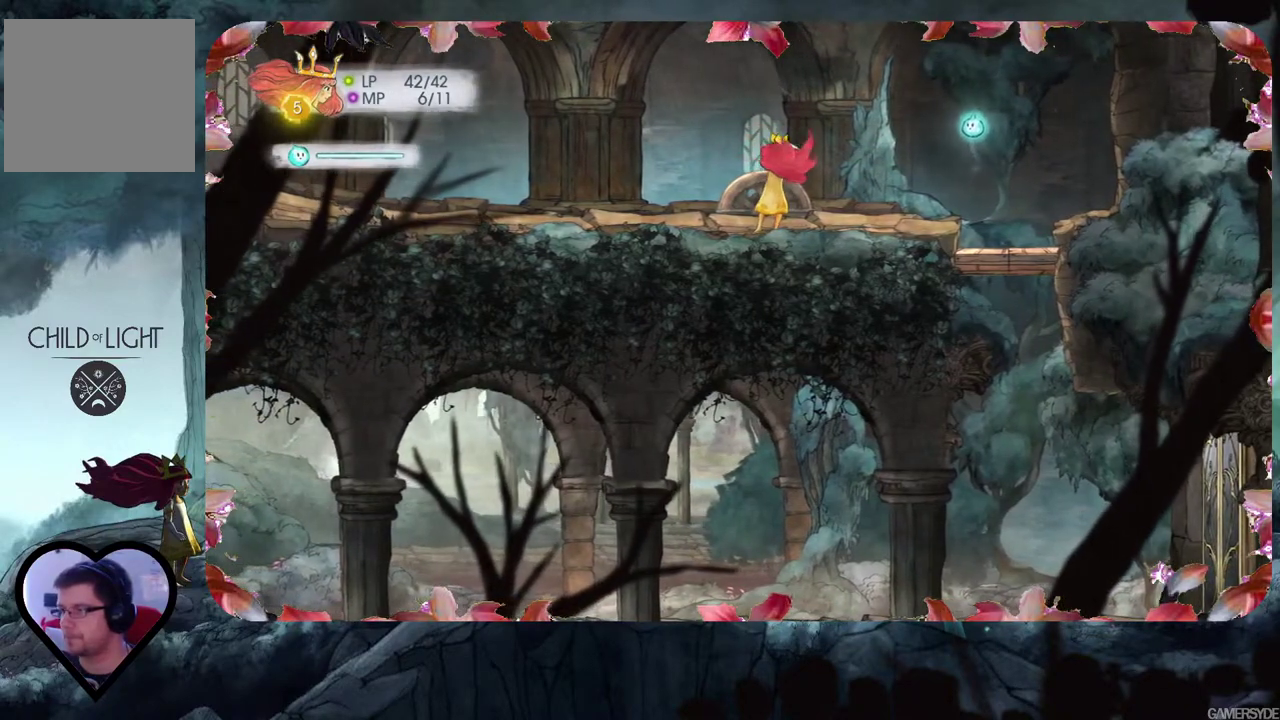
{"buttons": [], "left_stick": "center", "right_stick": "center", "events": []}
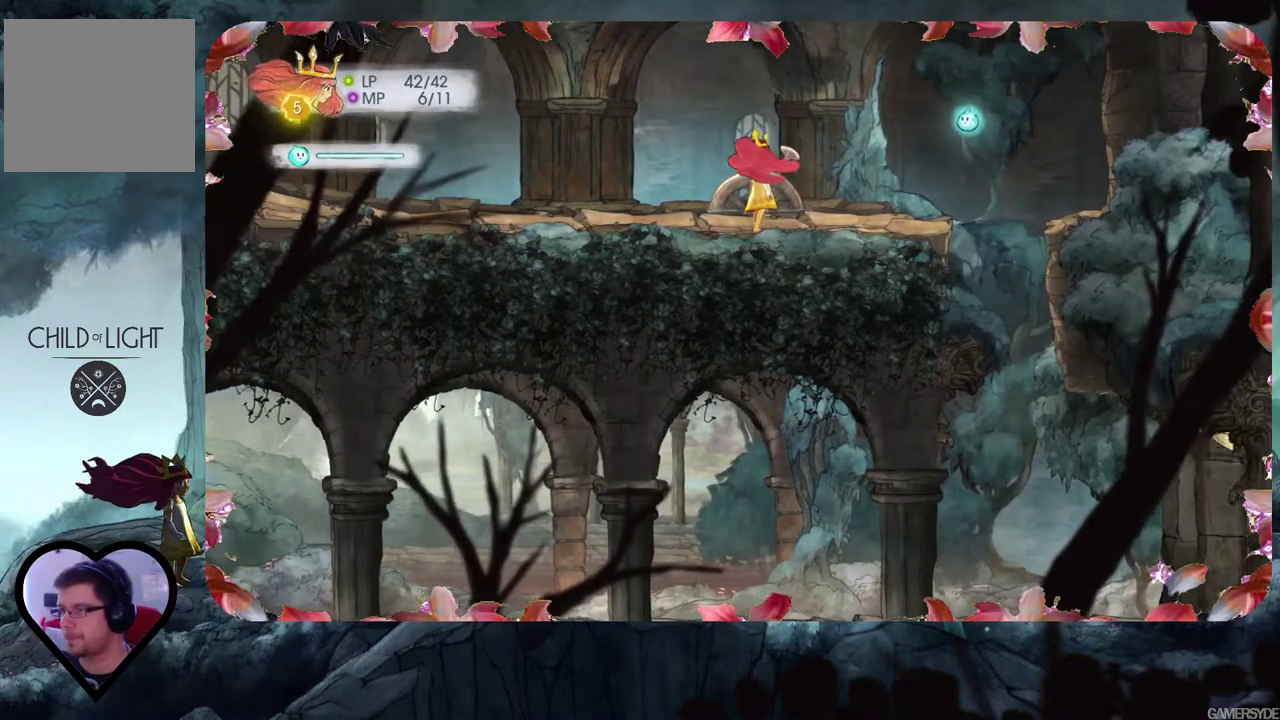
{"buttons": [], "left_stick": "right", "right_stick": "center", "events": [[300, "left_stick", "right"]]}
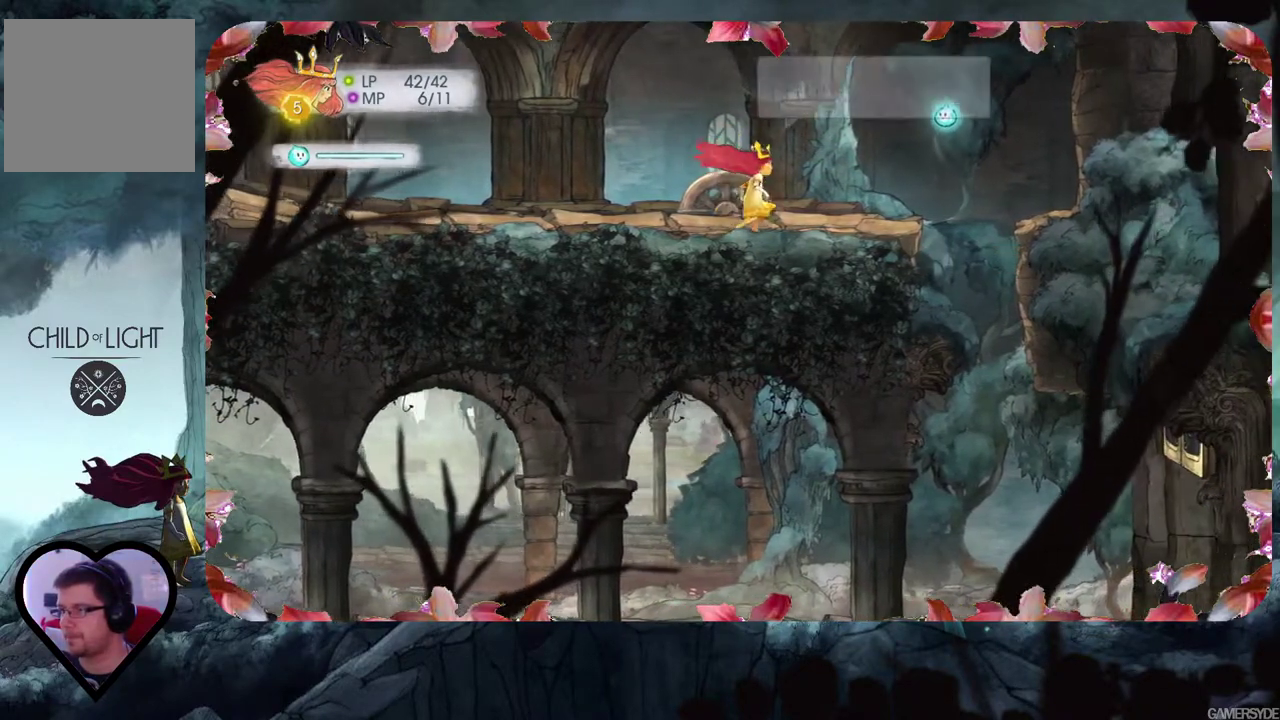
{"buttons": [], "left_stick": "right", "right_stick": "center", "events": []}
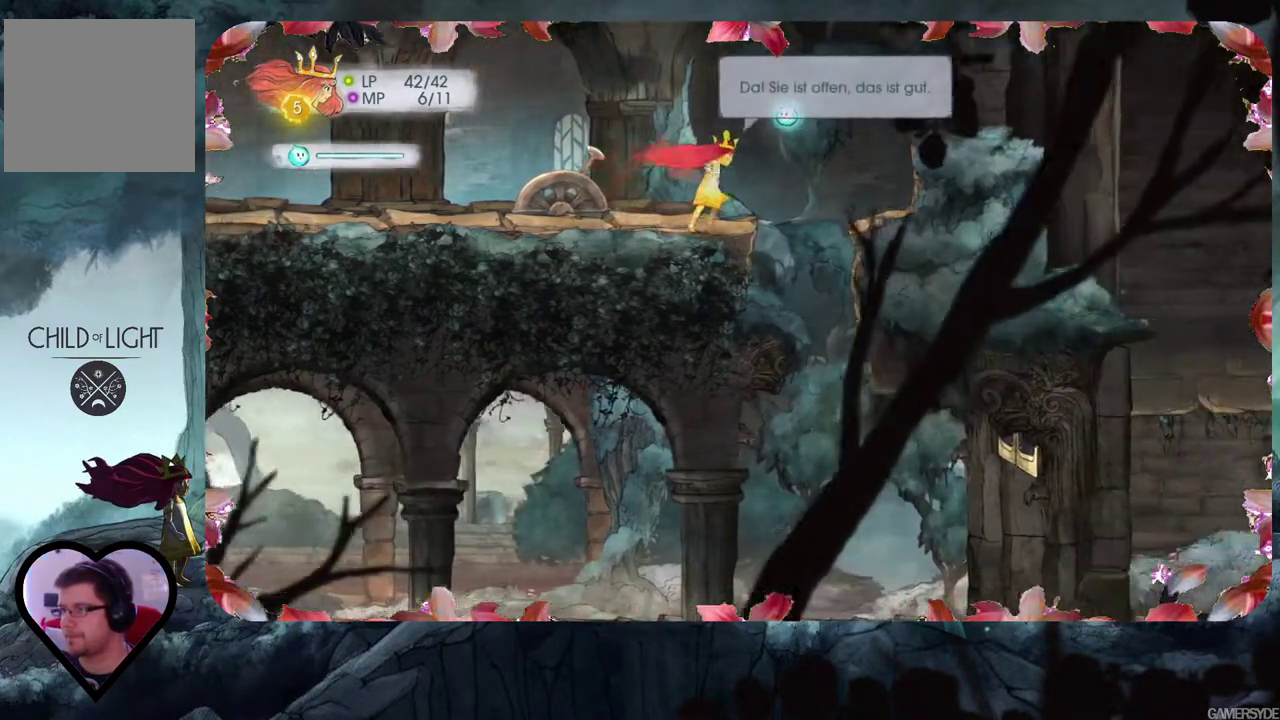
{"buttons": [], "left_stick": "right", "right_stick": "center", "events": [[267, "left_stick", "center"], [450, "left_stick", "right"]]}